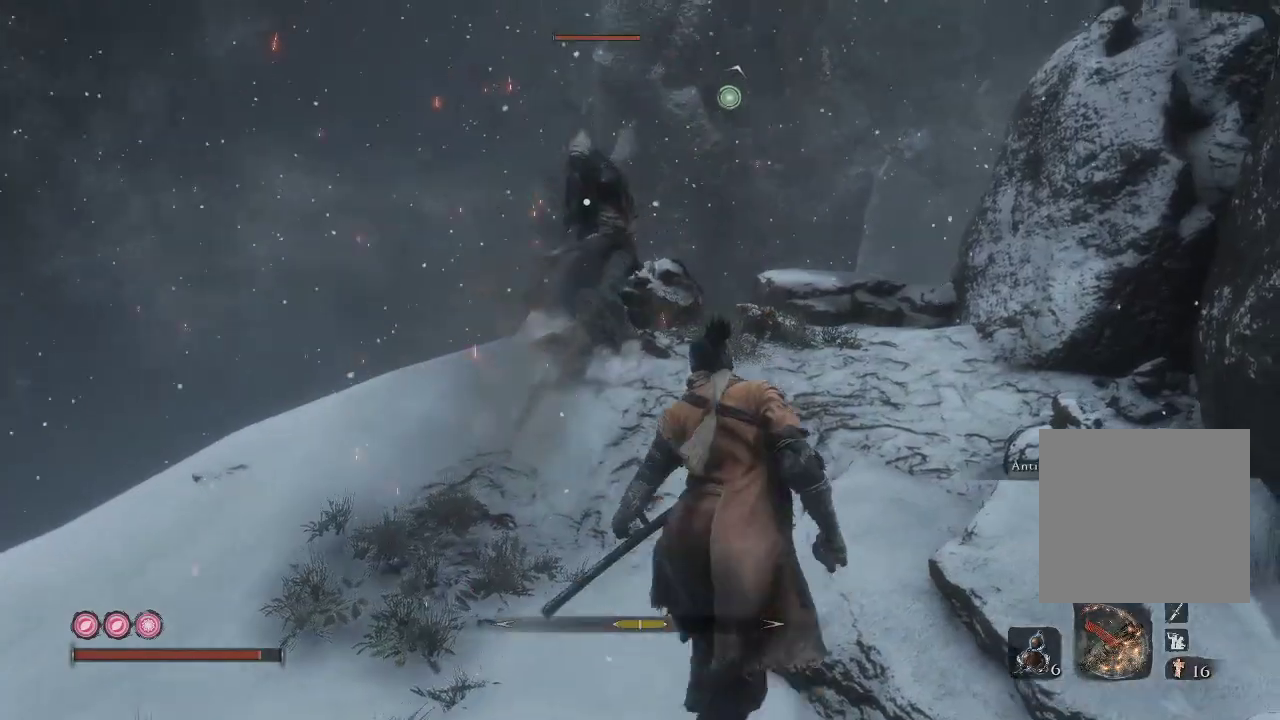
Gameplay with a controller (Xbox layout); each line is a JSON object with the inputs held at the frame after it. "events" lists button and stick changes between this image and that frame as [ms after this image, input, new state], when the widget could be followed in between. Not read: L3.
{"buttons": [], "left_stick": "up", "right_stick": "center", "events": [[250, "R1", "down"], [383, "R1", "up"]]}
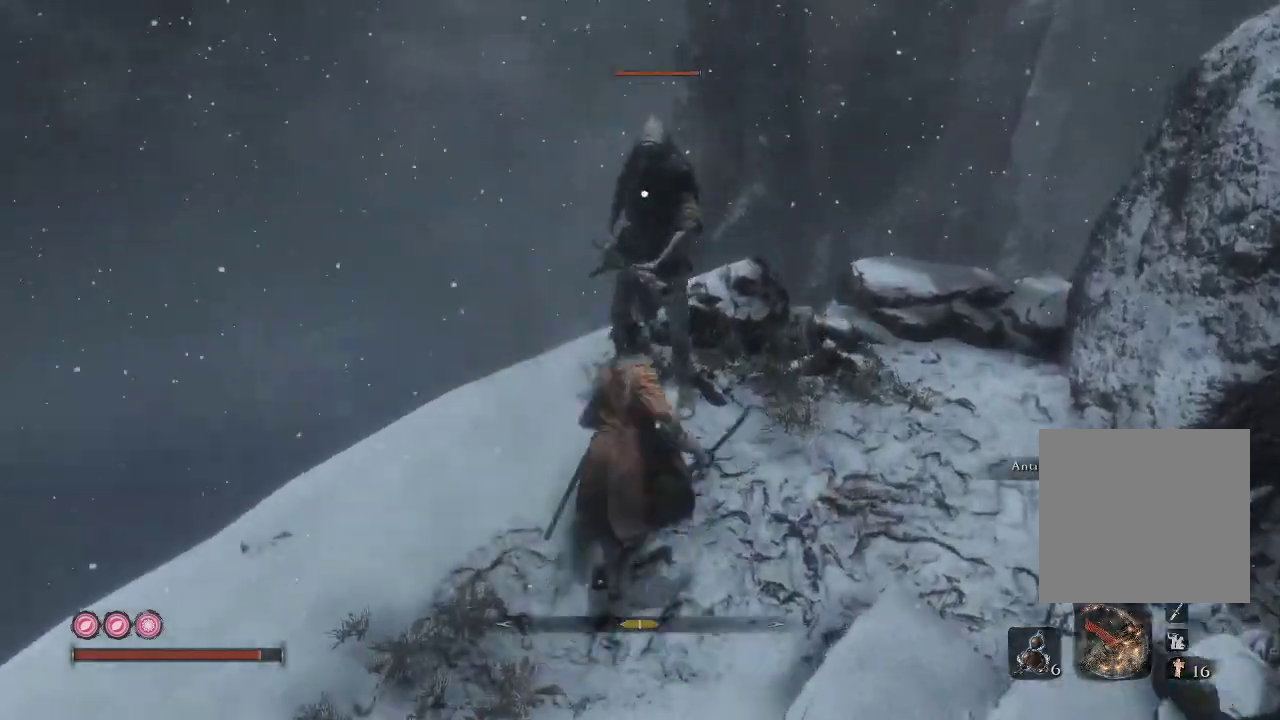
{"buttons": ["R1"], "left_stick": "center", "right_stick": "center", "events": [[83, "R1", "down"], [200, "R1", "up"], [233, "left_stick", "right"], [283, "R1", "down"], [383, "left_stick", "center"], [417, "R1", "up"], [483, "R1", "down"]]}
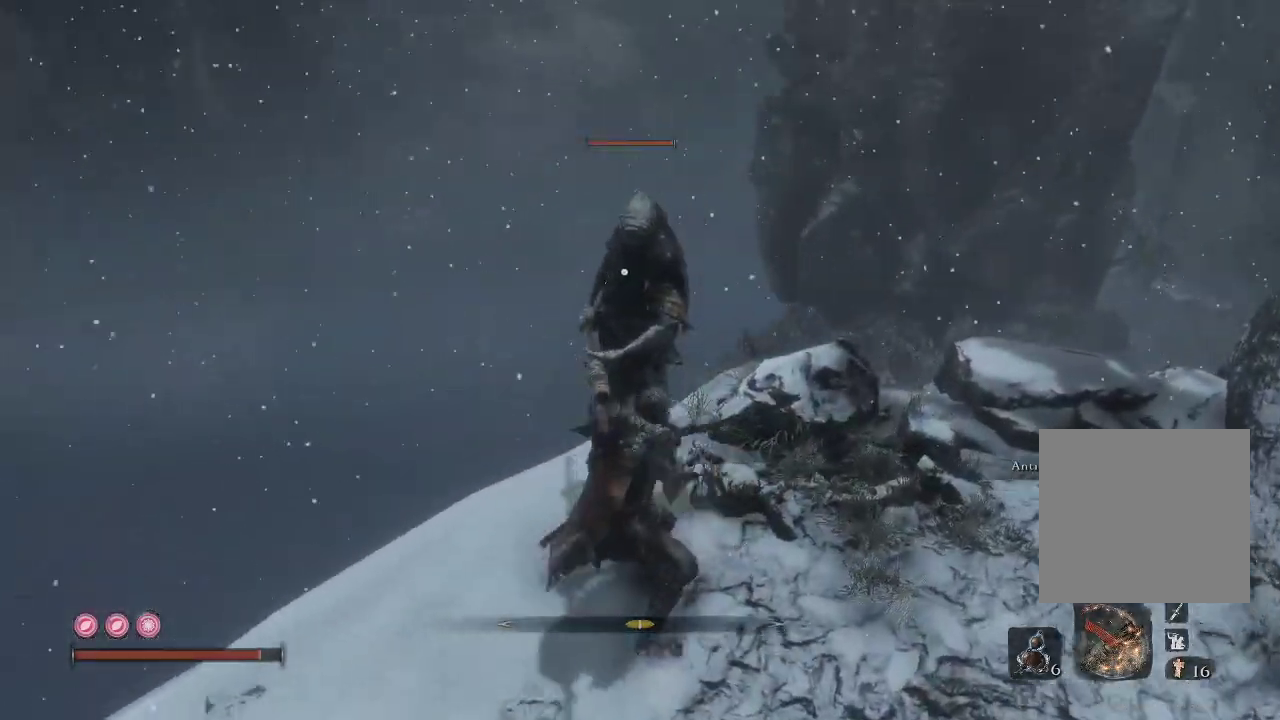
{"buttons": [], "left_stick": "center", "right_stick": "center", "events": [[83, "R1", "up"], [167, "R1", "down"], [267, "R1", "up"], [350, "R1", "down"], [450, "R1", "up"]]}
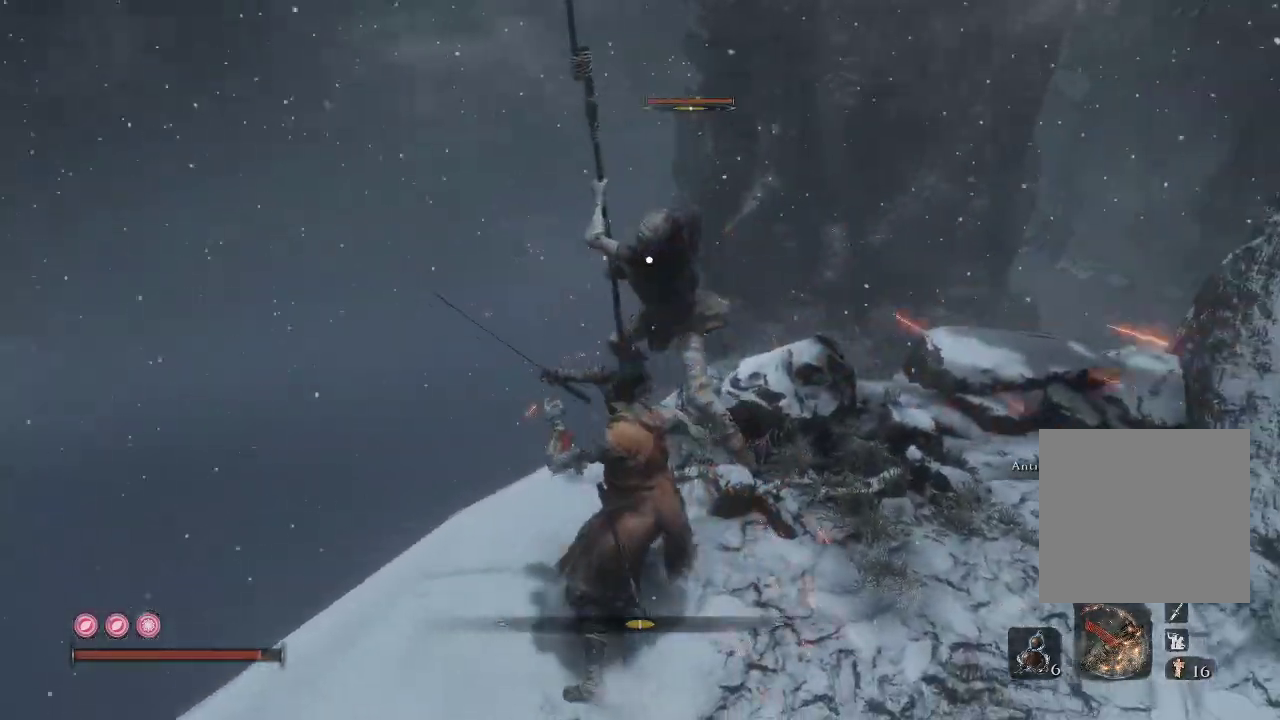
{"buttons": [], "left_stick": "center", "right_stick": "center", "events": [[50, "R1", "down"], [133, "R1", "up"], [250, "R1", "down"], [333, "R1", "up"], [417, "R1", "down"], [500, "R1", "up"]]}
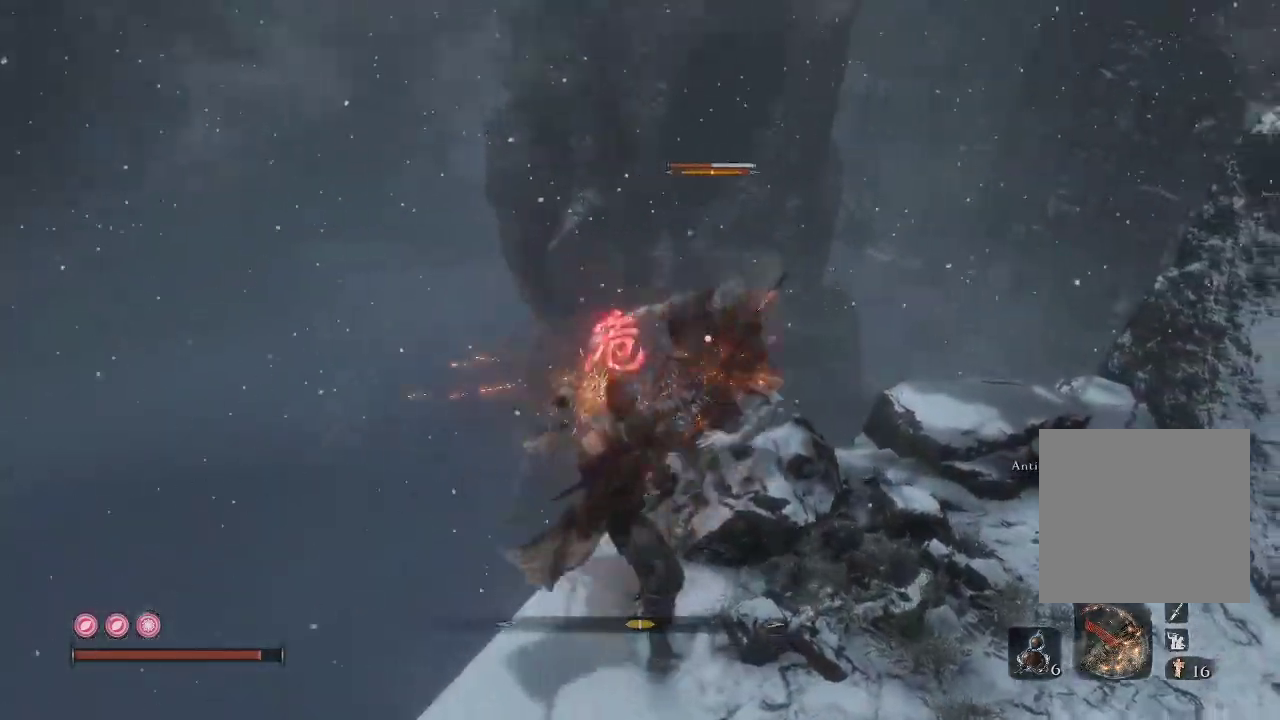
{"buttons": [], "left_stick": "center", "right_stick": "center", "events": [[50, "left_stick", "right"], [167, "R1", "down"], [267, "R1", "up"], [267, "left_stick", "center"], [367, "R1", "down"], [450, "R1", "up"]]}
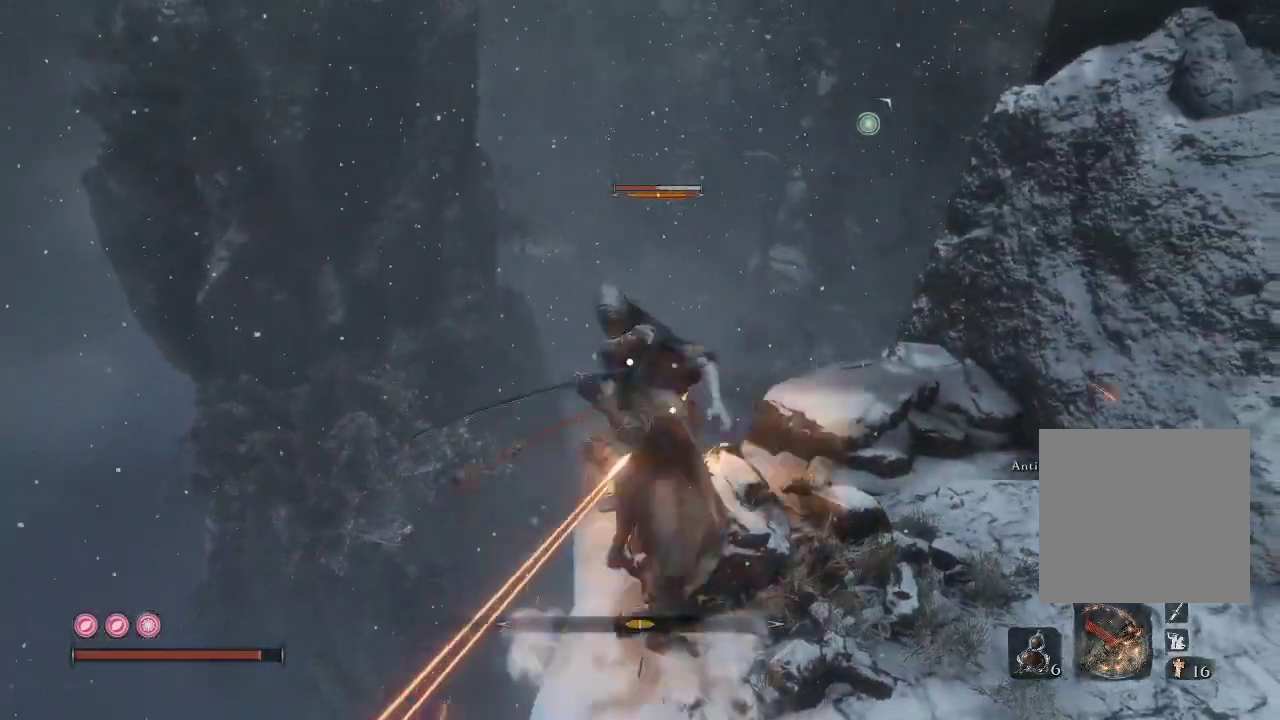
{"buttons": [], "left_stick": "center", "right_stick": "center", "events": [[333, "R1", "down"], [450, "R1", "up"]]}
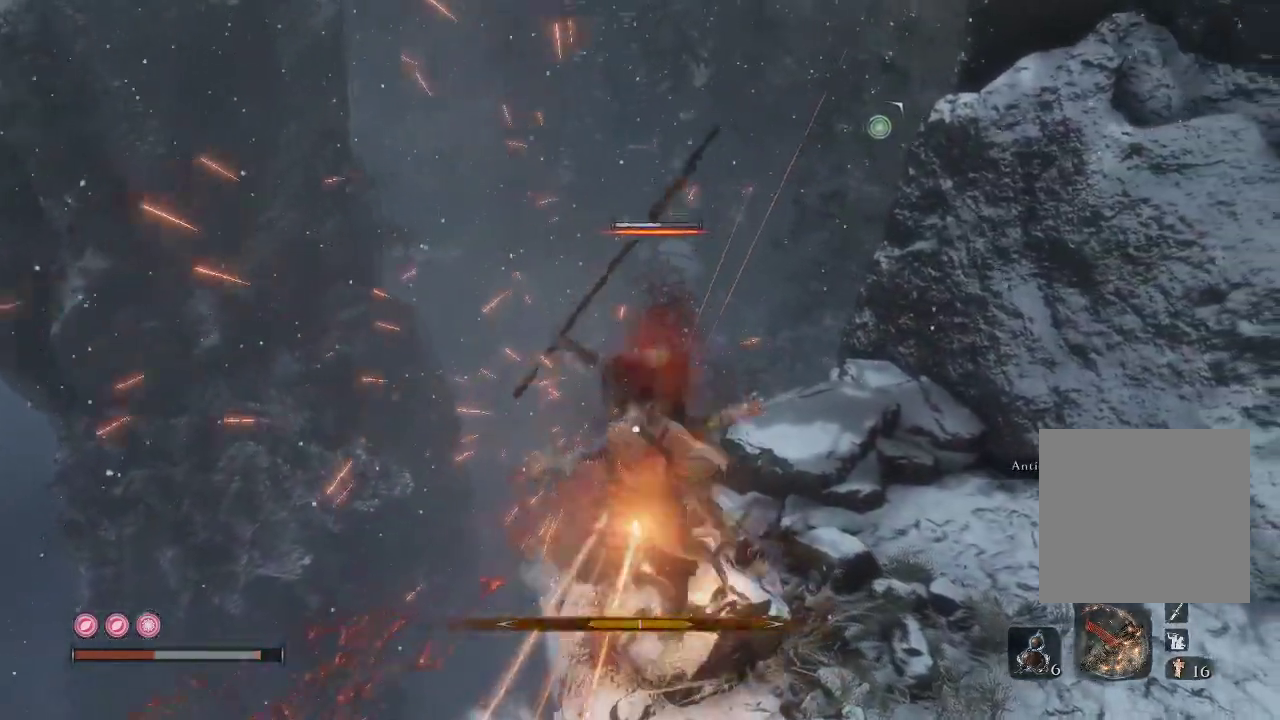
{"buttons": ["R1"], "left_stick": "center", "right_stick": "center", "events": [[33, "R1", "down"], [133, "R1", "up"], [300, "R1", "down"], [433, "R1", "up"], [483, "R1", "down"]]}
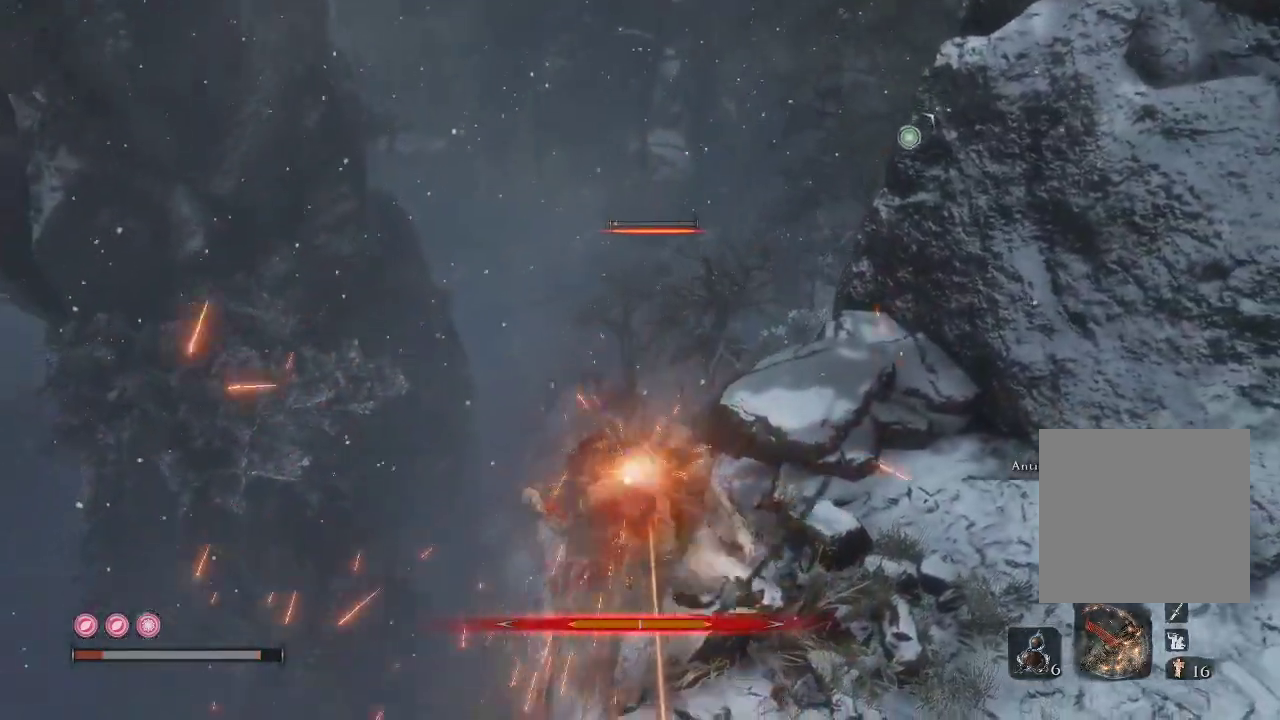
{"buttons": [], "left_stick": "right", "right_stick": "center", "events": [[100, "R1", "up"], [183, "R1", "down"], [250, "left_stick", "right"], [283, "R1", "up"], [367, "R1", "down"], [483, "R1", "up"]]}
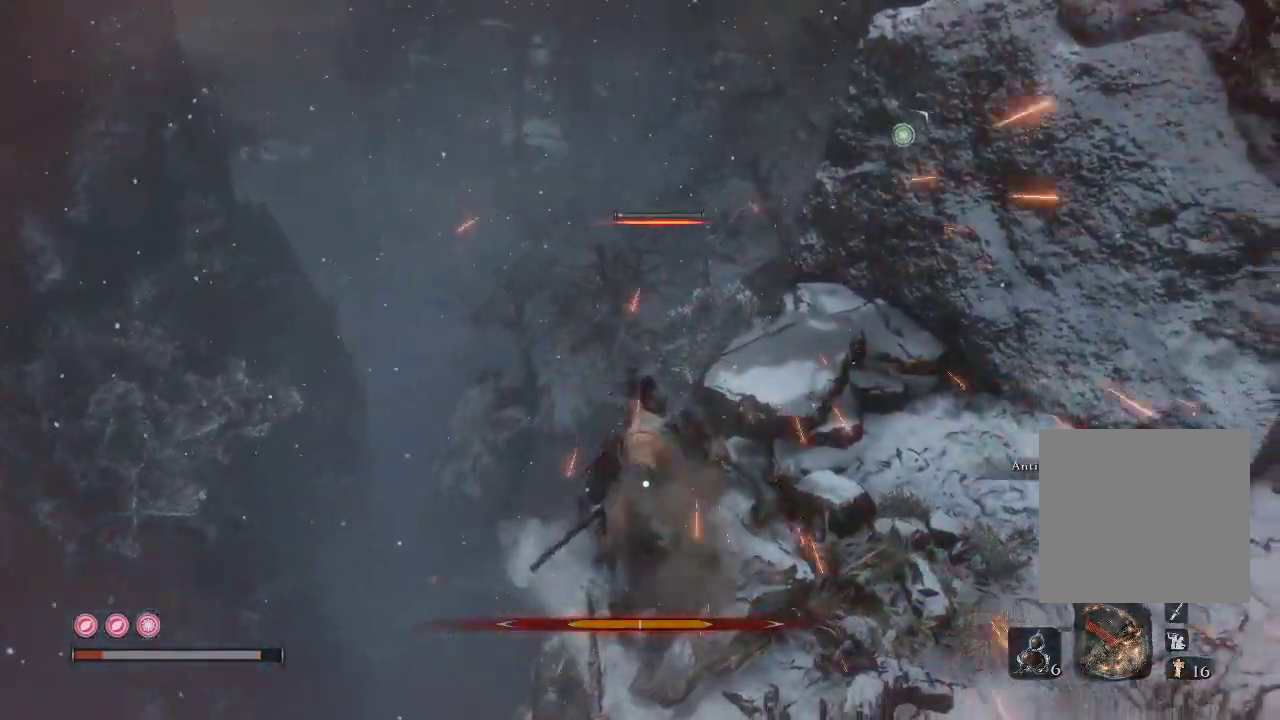
{"buttons": ["R1"], "left_stick": "center", "right_stick": "center", "events": [[50, "R1", "down"], [150, "R1", "up"], [217, "left_stick", "center"], [233, "R1", "down"], [333, "R1", "up"], [417, "R1", "down"]]}
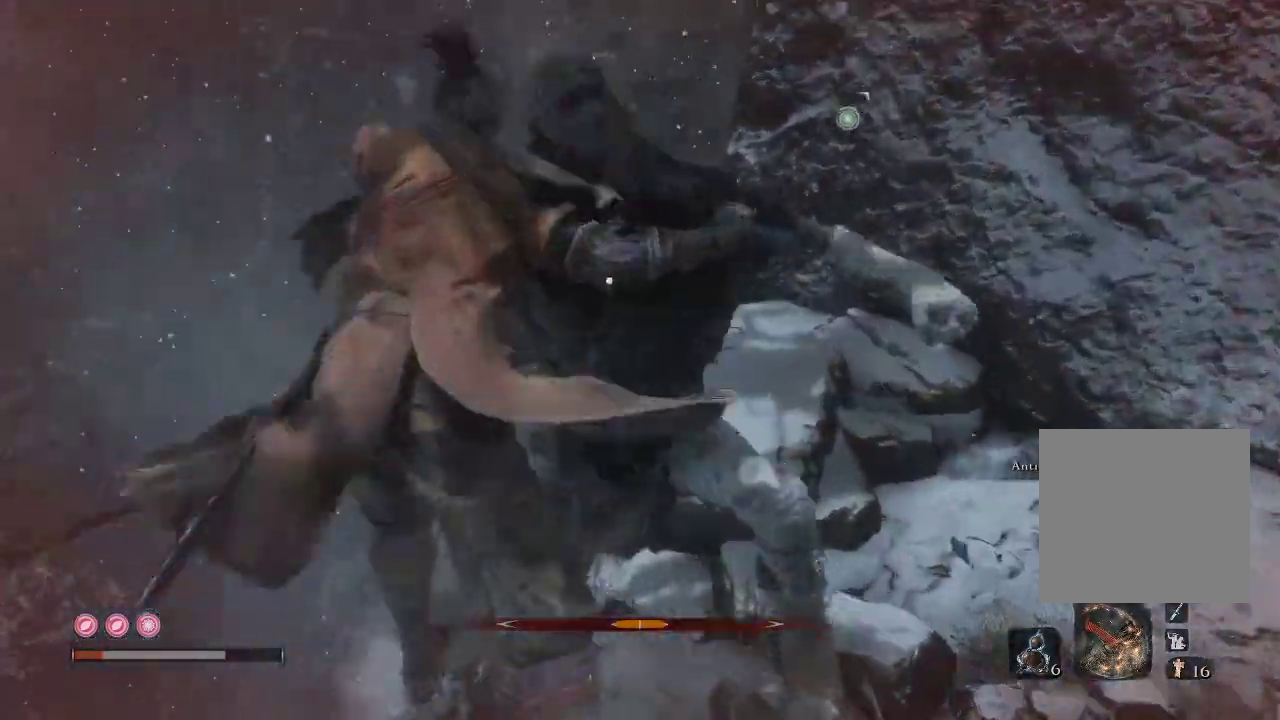
{"buttons": [], "left_stick": "right", "right_stick": "down-right", "events": [[33, "R1", "up"], [167, "left_stick", "right"], [483, "right_stick", "down-right"]]}
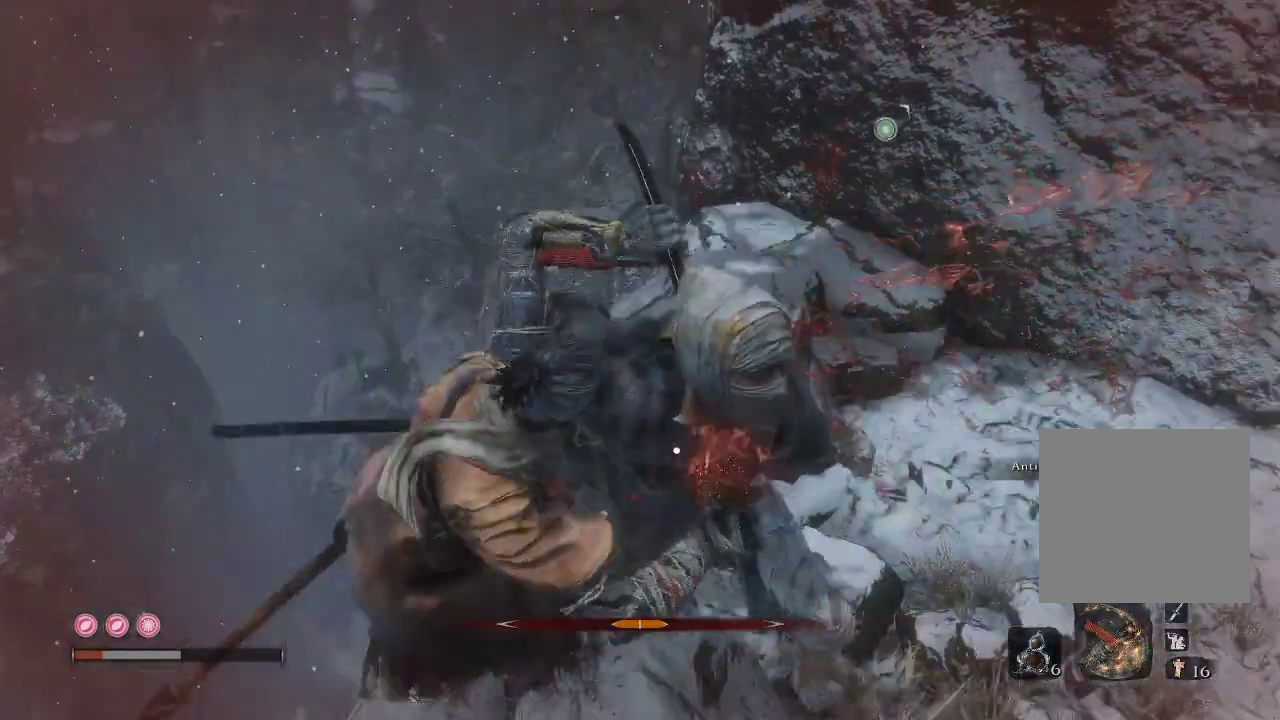
{"buttons": [], "left_stick": "up-right", "right_stick": "right", "events": [[117, "left_stick", "up-right"], [300, "right_stick", "center"], [450, "right_stick", "right"]]}
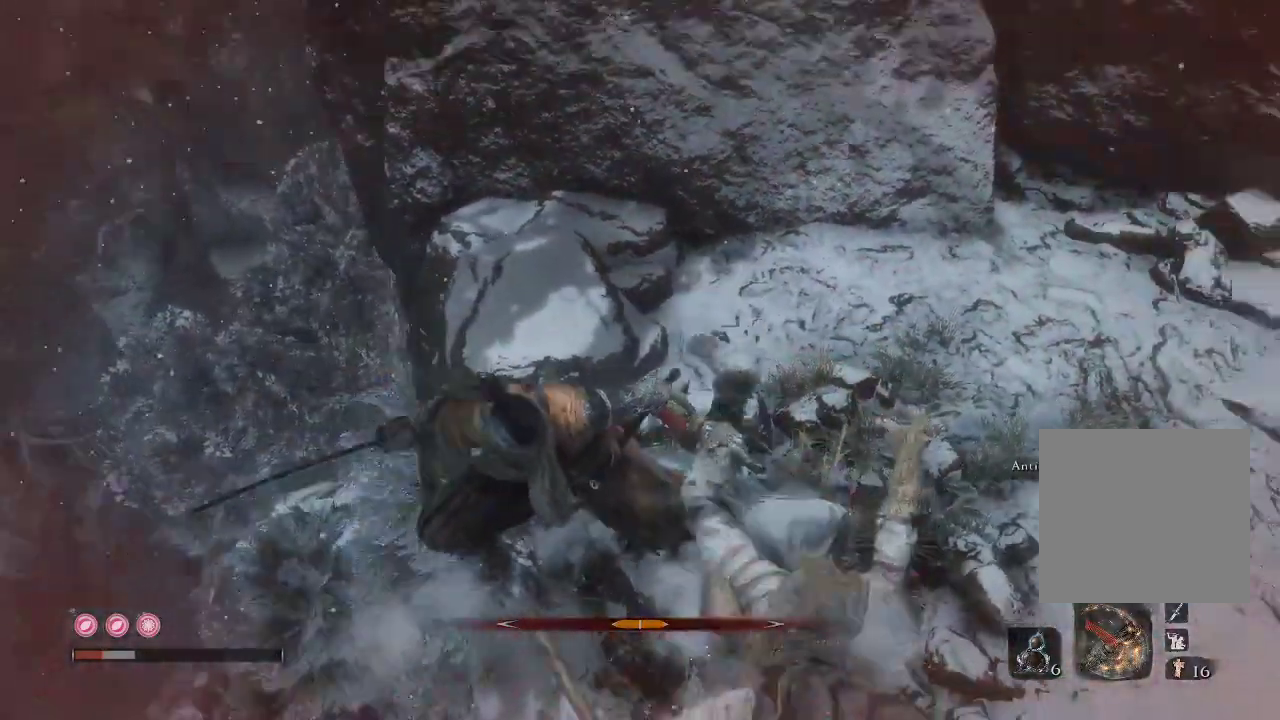
{"buttons": [], "left_stick": "up-right", "right_stick": "center", "events": [[167, "right_stick", "center"], [267, "B", "down"], [350, "B", "up"], [400, "B", "down"], [467, "B", "up"]]}
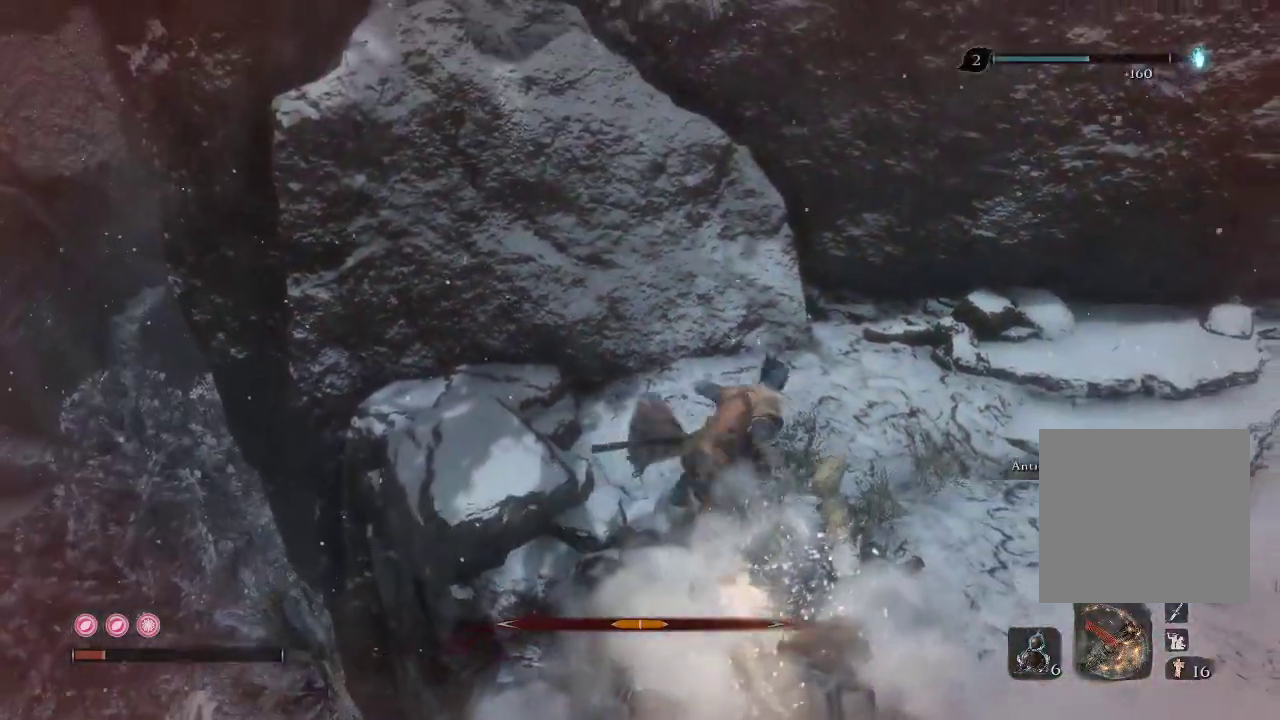
{"buttons": ["B"], "left_stick": "up-right", "right_stick": "center", "events": [[33, "B", "down"], [100, "B", "up"], [167, "B", "down"], [233, "B", "up"], [283, "left_stick", "right"], [300, "B", "down"], [383, "B", "up"], [400, "left_stick", "up-right"], [433, "B", "down"]]}
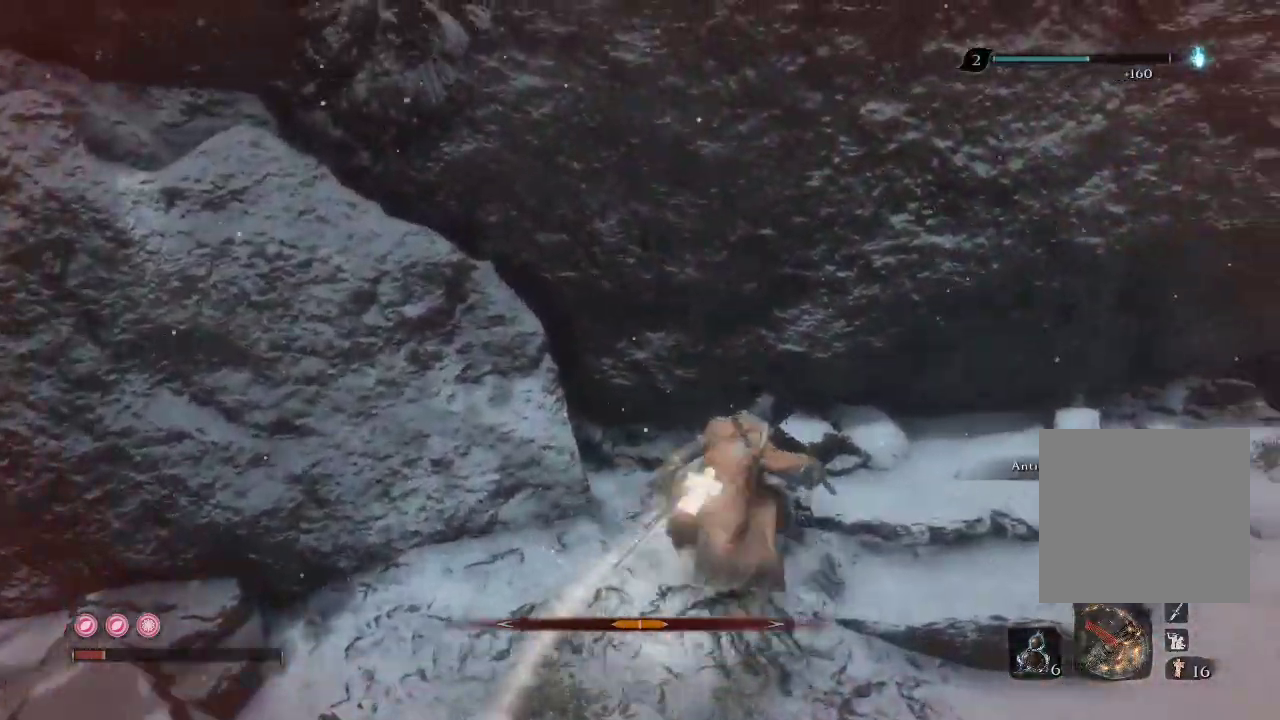
{"buttons": ["B"], "left_stick": "up-right", "right_stick": "center", "events": [[17, "B", "up"], [100, "B", "down"], [217, "B", "up"], [267, "B", "down"], [367, "B", "up"], [467, "B", "down"]]}
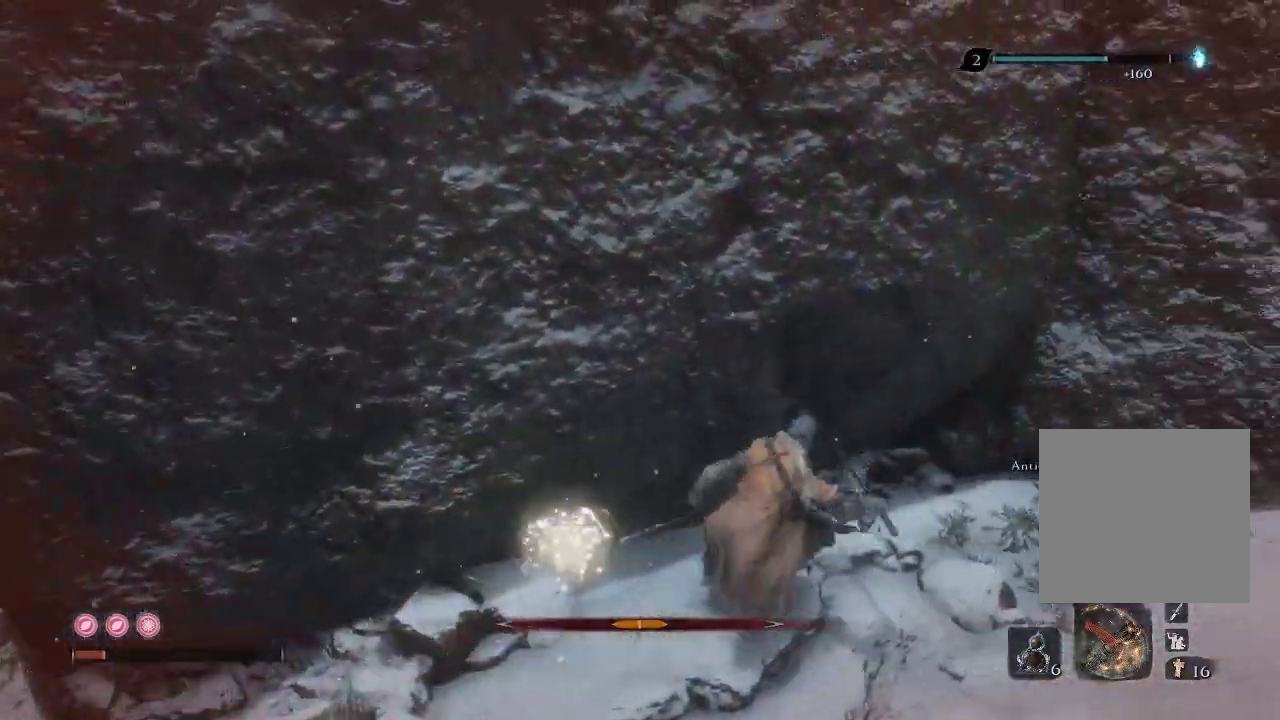
{"buttons": [], "left_stick": "up-right", "right_stick": "center", "events": [[33, "B", "up"], [167, "B", "down"], [367, "left_stick", "right"], [483, "B", "up"], [483, "left_stick", "up-right"]]}
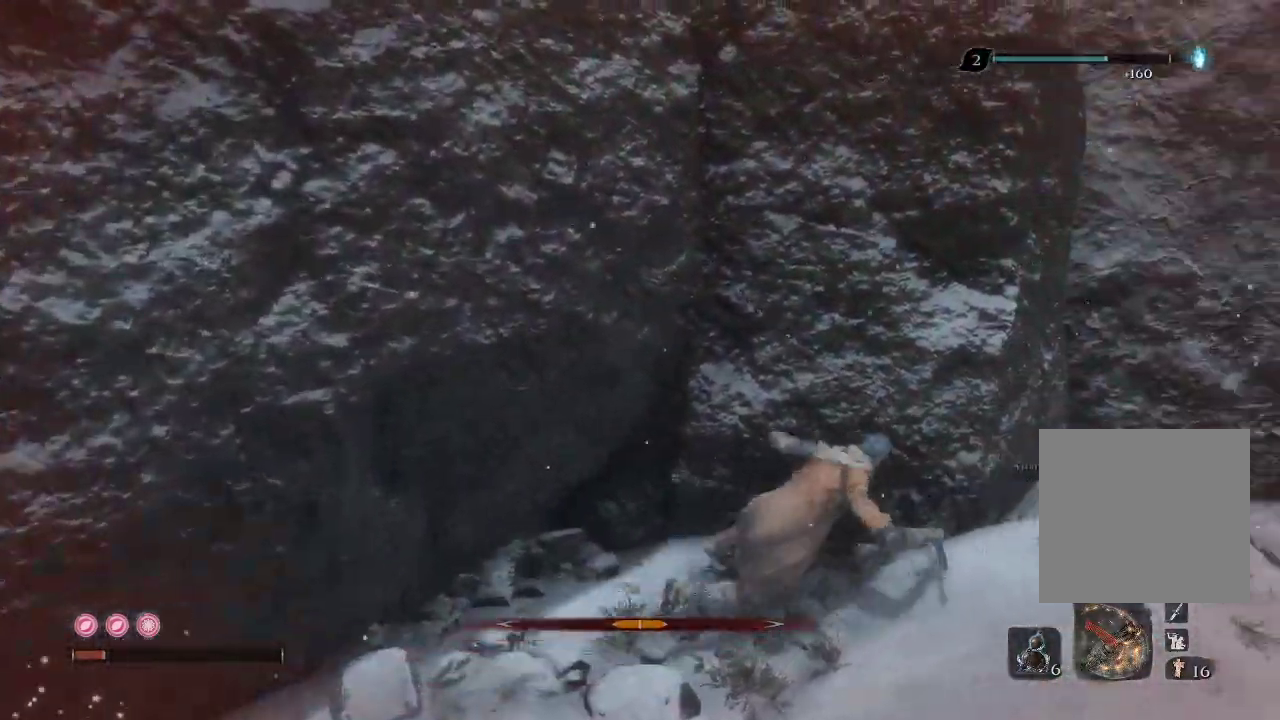
{"buttons": ["DPAD_UP"], "left_stick": "up", "right_stick": "center", "events": [[83, "B", "down"], [117, "left_stick", "up"], [217, "B", "up"], [483, "DPAD_UP", "down"]]}
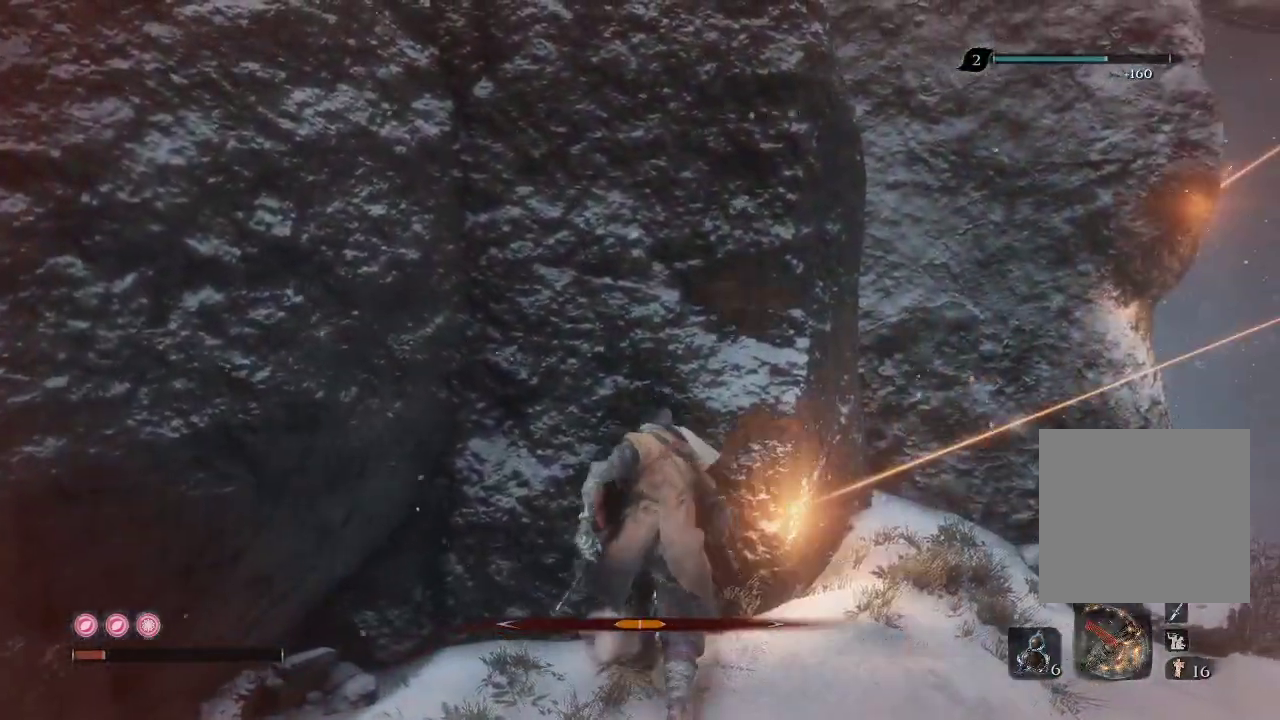
{"buttons": [], "left_stick": "up-left", "right_stick": "center", "events": [[133, "DPAD_UP", "up"], [167, "left_stick", "up-left"]]}
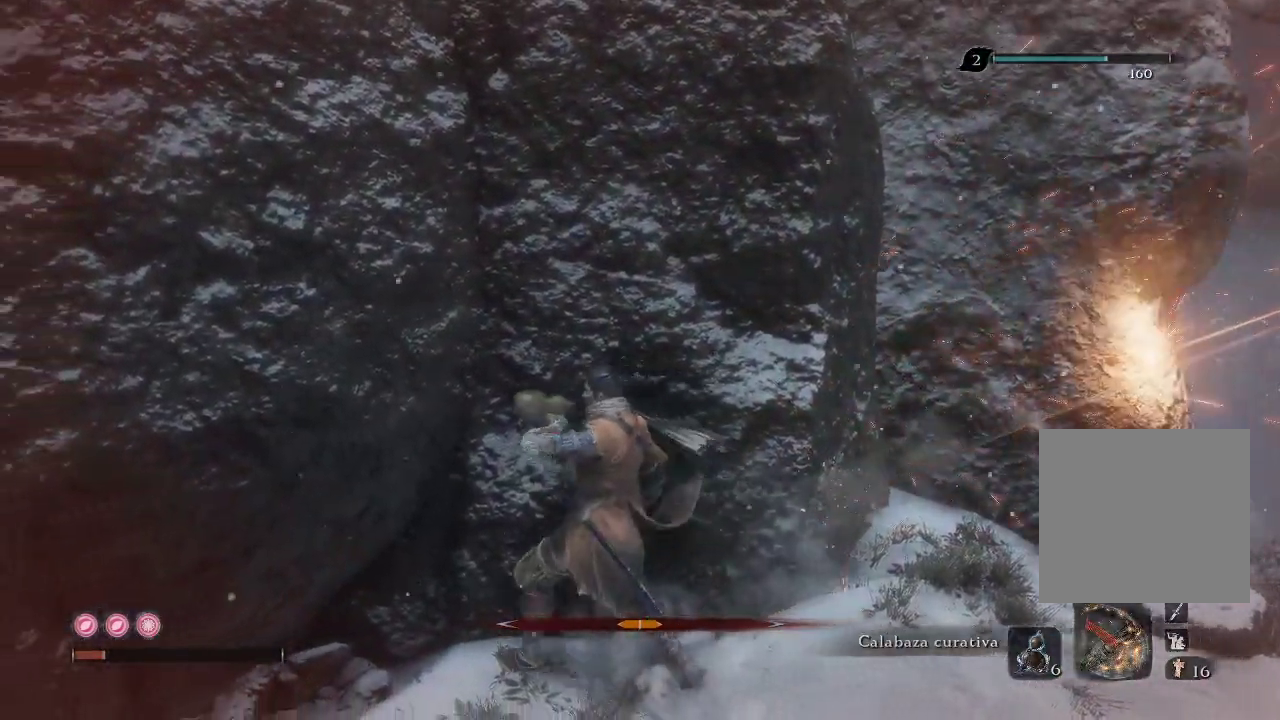
{"buttons": [], "left_stick": "up-left", "right_stick": "center", "events": []}
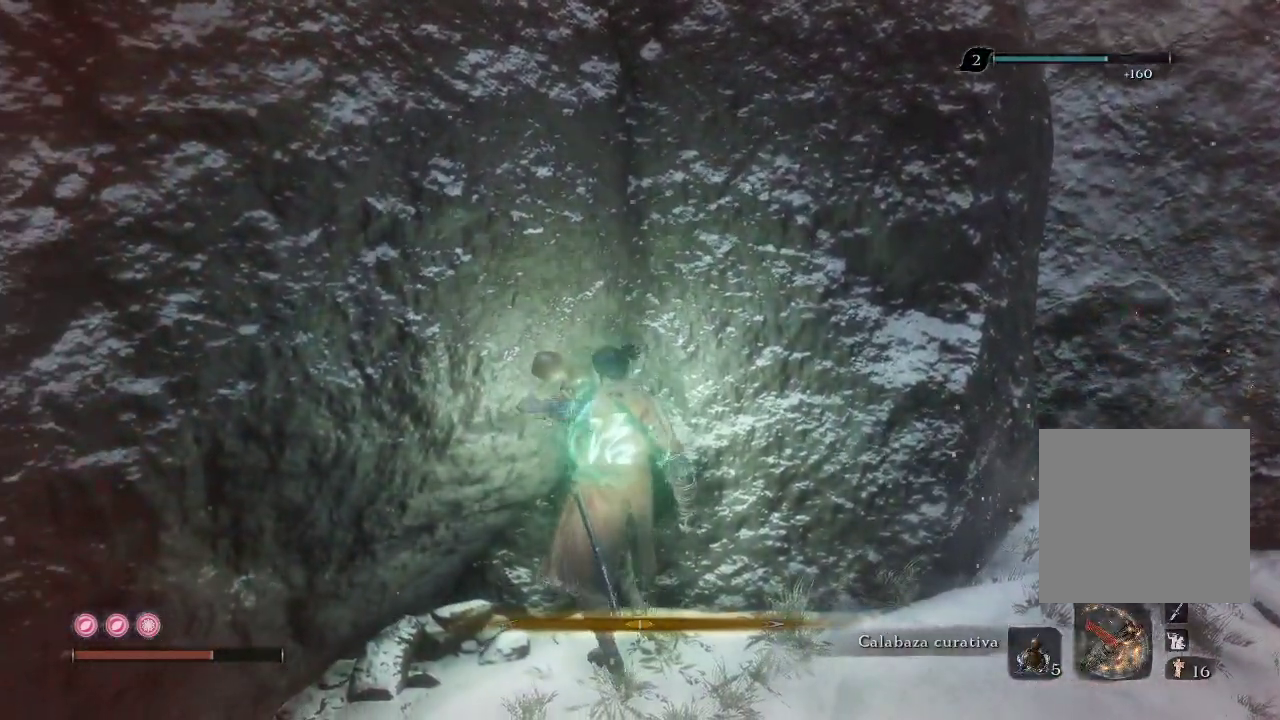
{"buttons": [], "left_stick": "up-left", "right_stick": "up", "events": [[300, "right_stick", "up"]]}
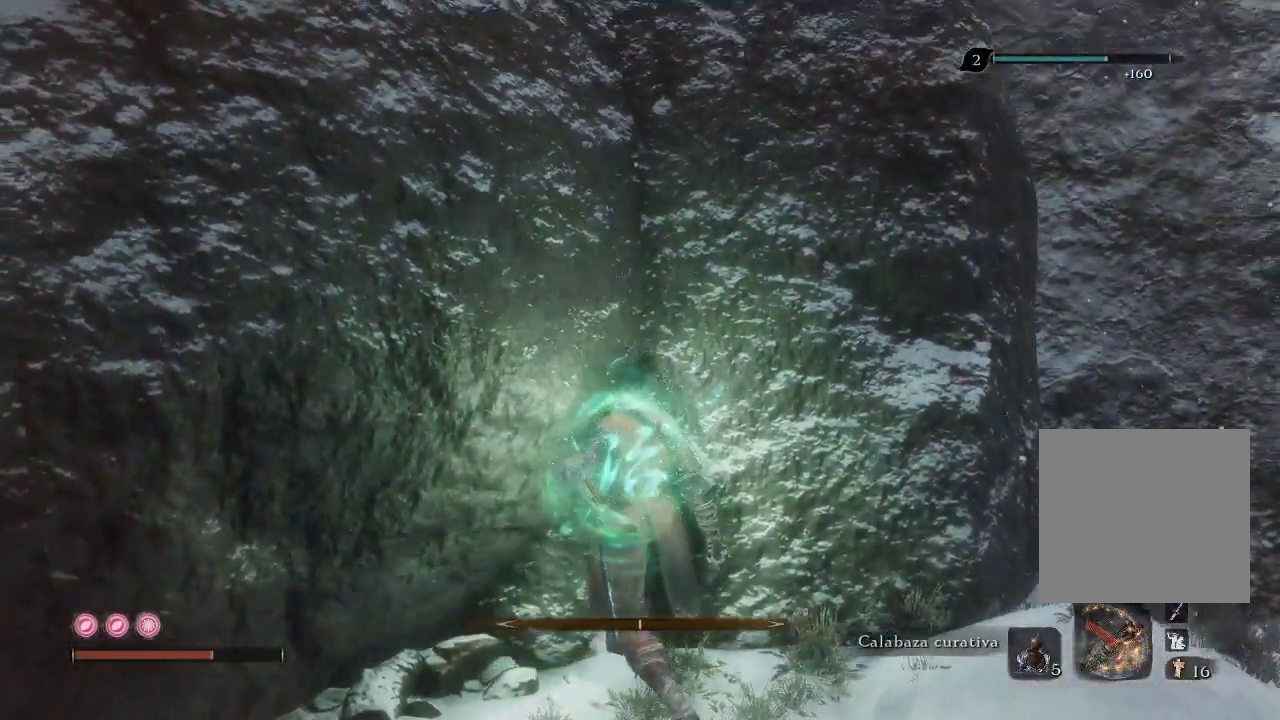
{"buttons": [], "left_stick": "center", "right_stick": "up", "events": [[67, "left_stick", "center"]]}
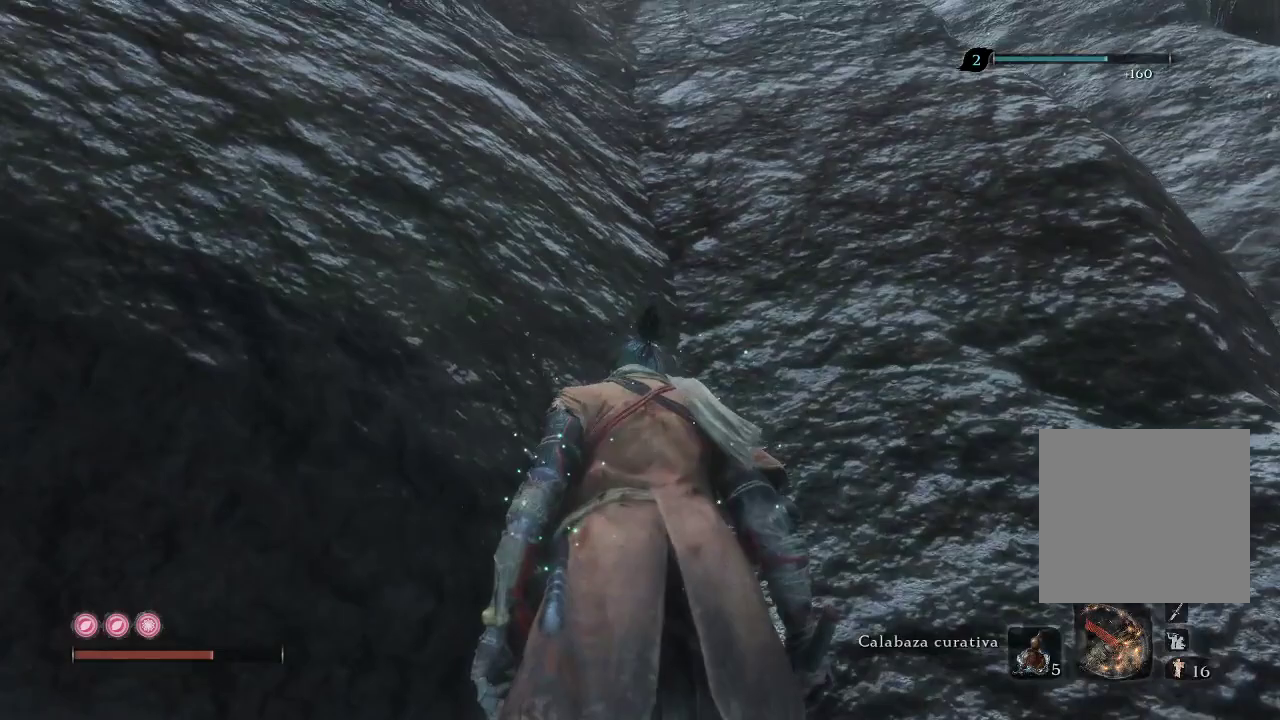
{"buttons": [], "left_stick": "center", "right_stick": "up-left", "events": [[150, "left_stick", "up-left"], [250, "right_stick", "left"], [367, "left_stick", "center"], [383, "right_stick", "up-left"]]}
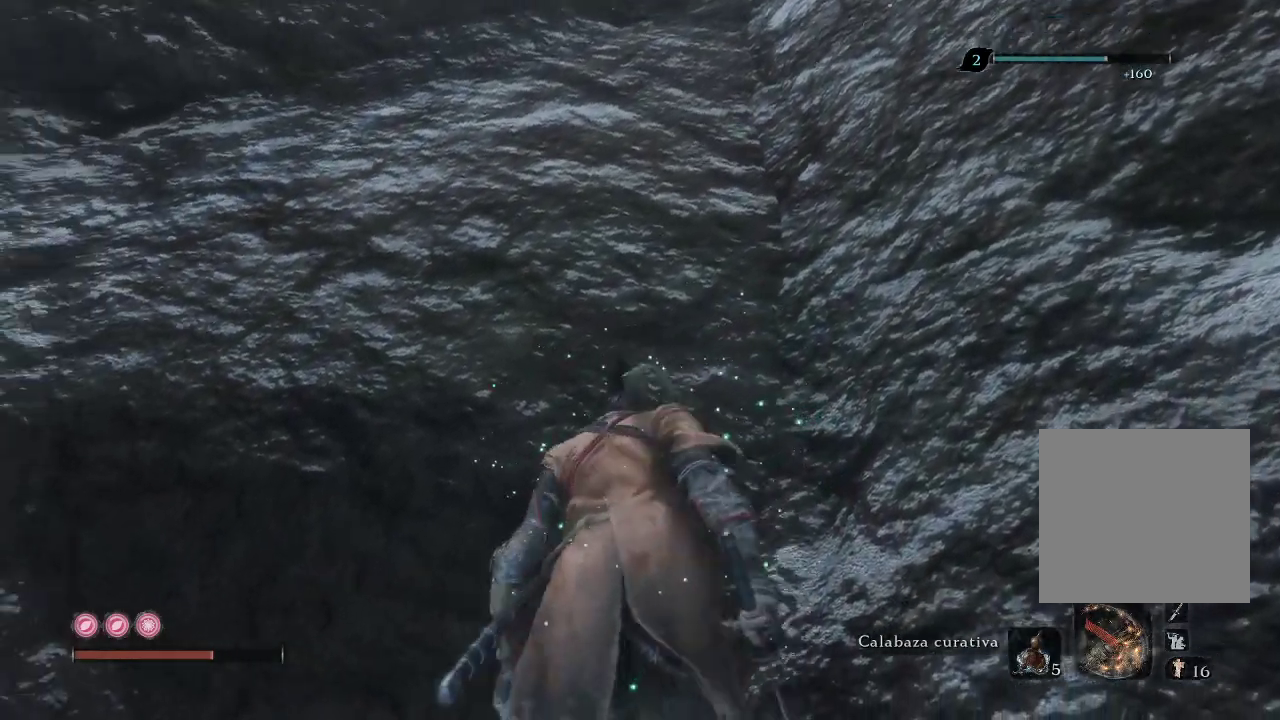
{"buttons": [], "left_stick": "center", "right_stick": "left", "events": [[167, "right_stick", "left"], [200, "left_stick", "up"], [333, "left_stick", "center"]]}
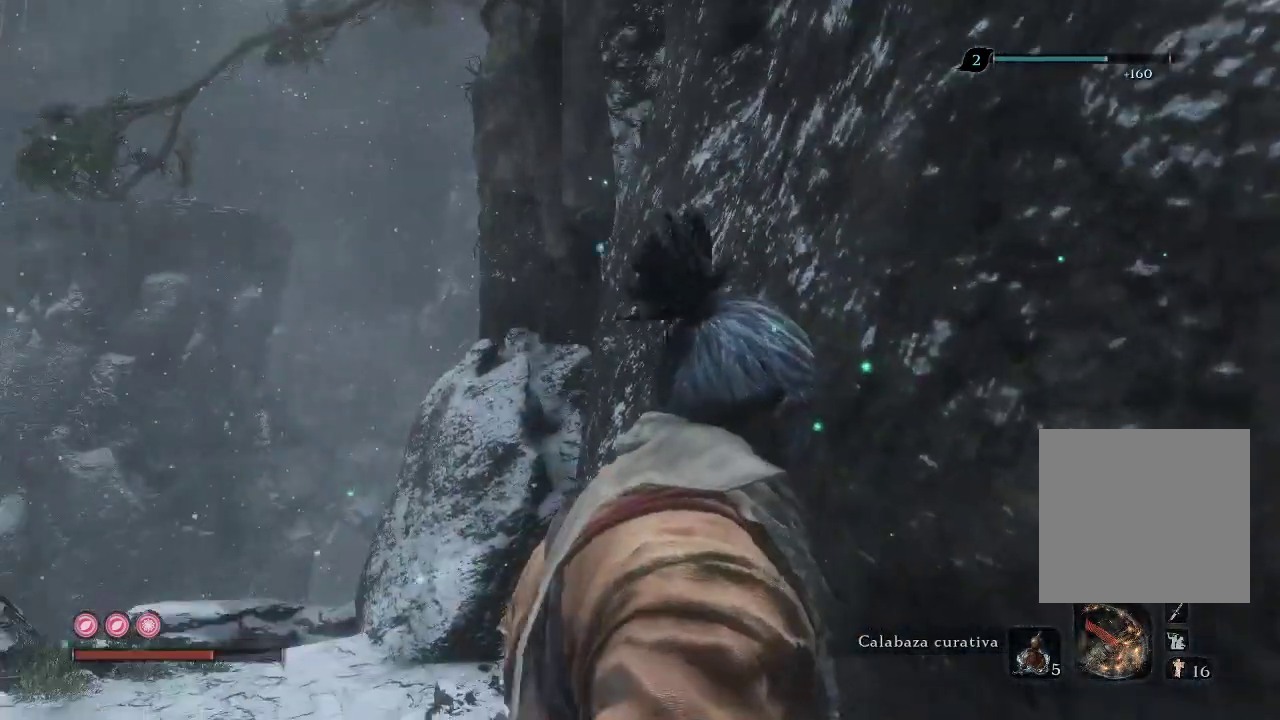
{"buttons": [], "left_stick": "center", "right_stick": "left", "events": [[17, "right_stick", "center"], [100, "right_stick", "down-right"], [300, "right_stick", "center"], [383, "right_stick", "left"]]}
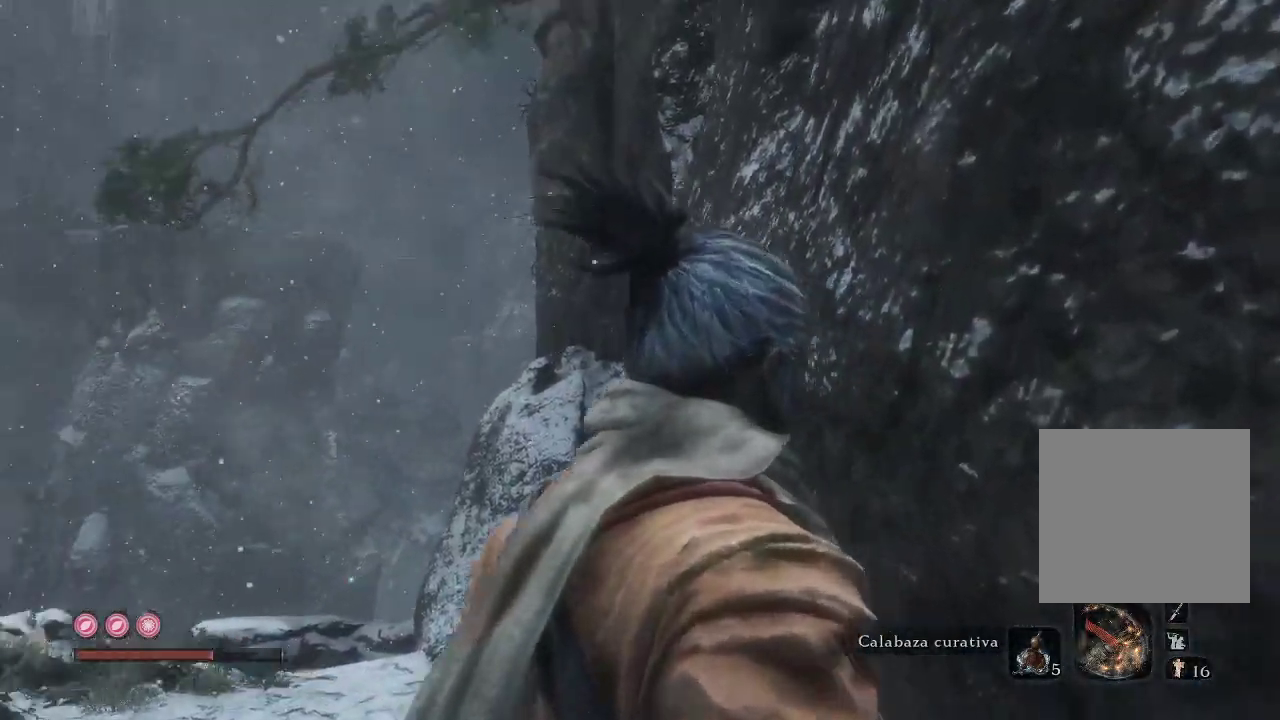
{"buttons": [], "left_stick": "center", "right_stick": "left", "events": []}
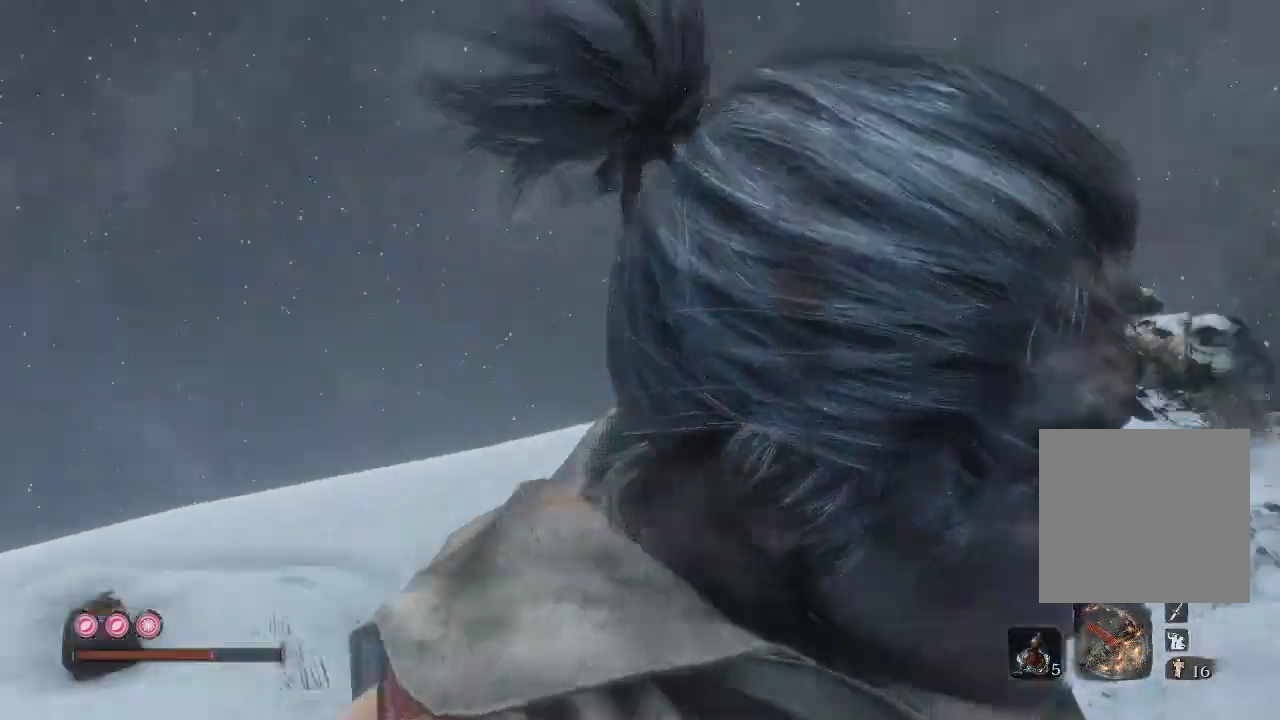
{"buttons": [], "left_stick": "center", "right_stick": "left", "events": []}
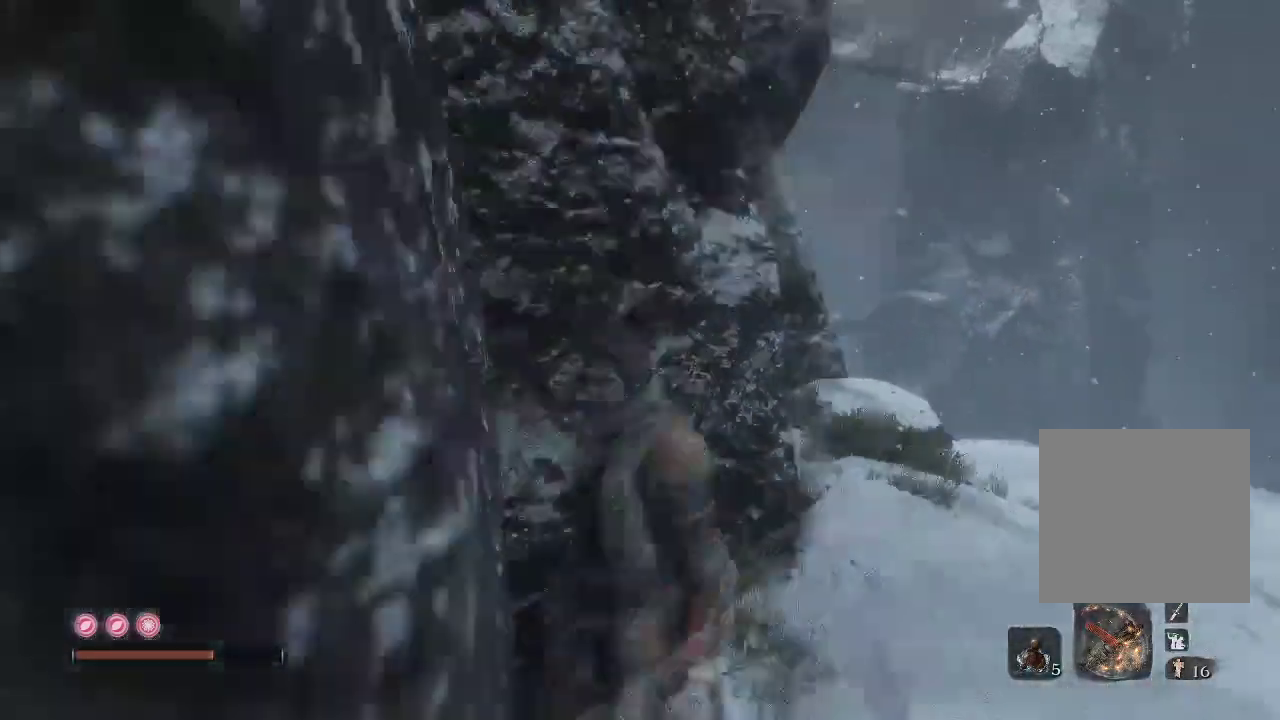
{"buttons": [], "left_stick": "center", "right_stick": "center", "events": [[100, "right_stick", "center"], [333, "right_stick", "left"], [383, "right_stick", "up-left"], [483, "right_stick", "center"]]}
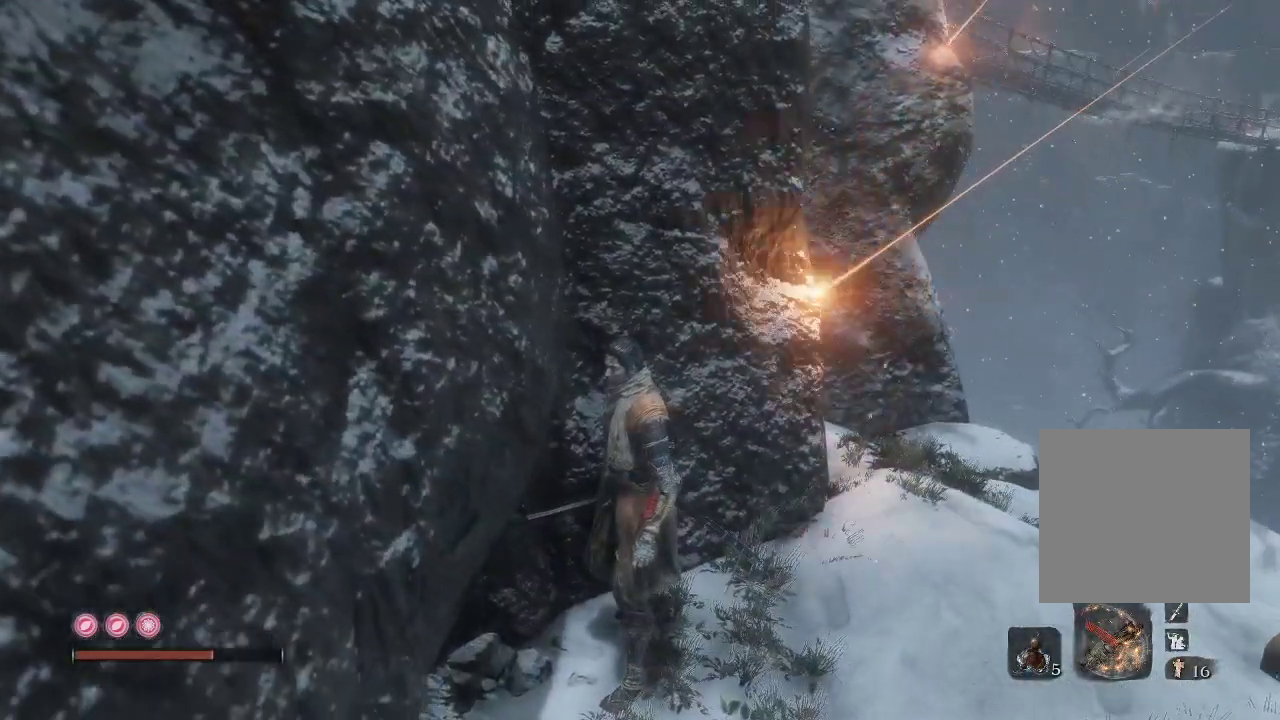
{"buttons": ["X"], "left_stick": "center", "right_stick": "center", "events": [[117, "X", "down"]]}
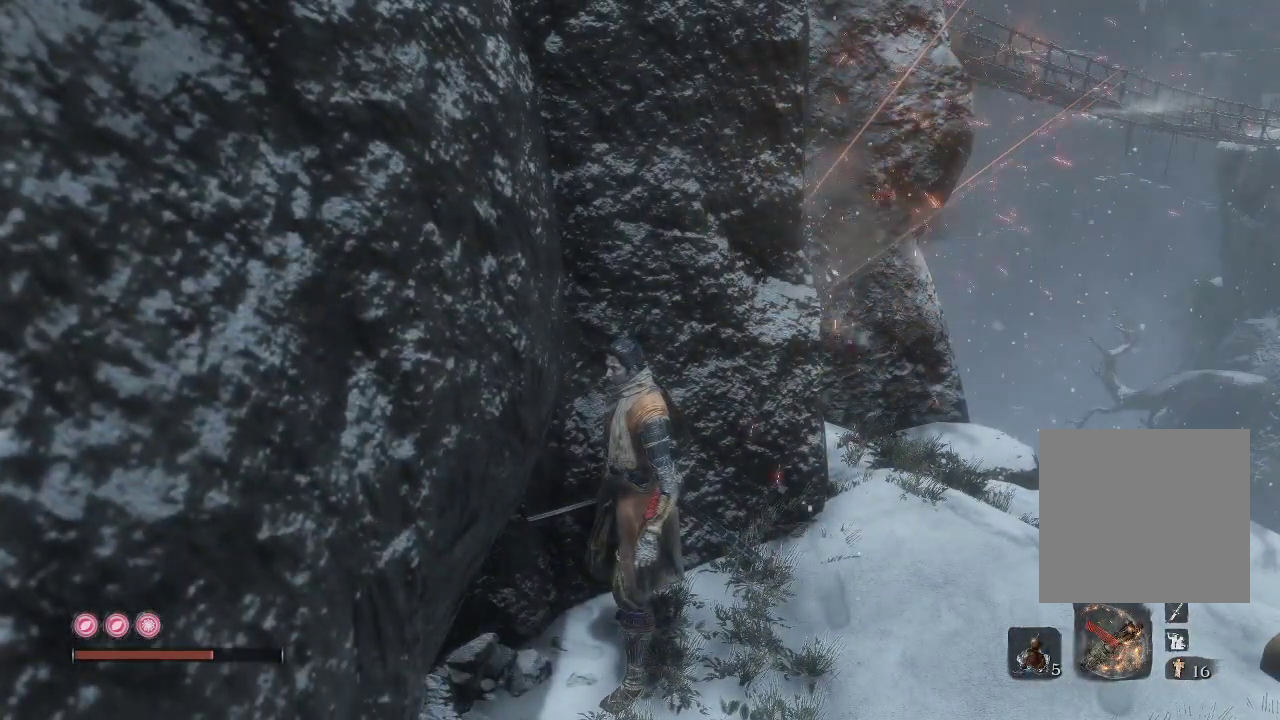
{"buttons": ["X"], "left_stick": "center", "right_stick": "center", "events": []}
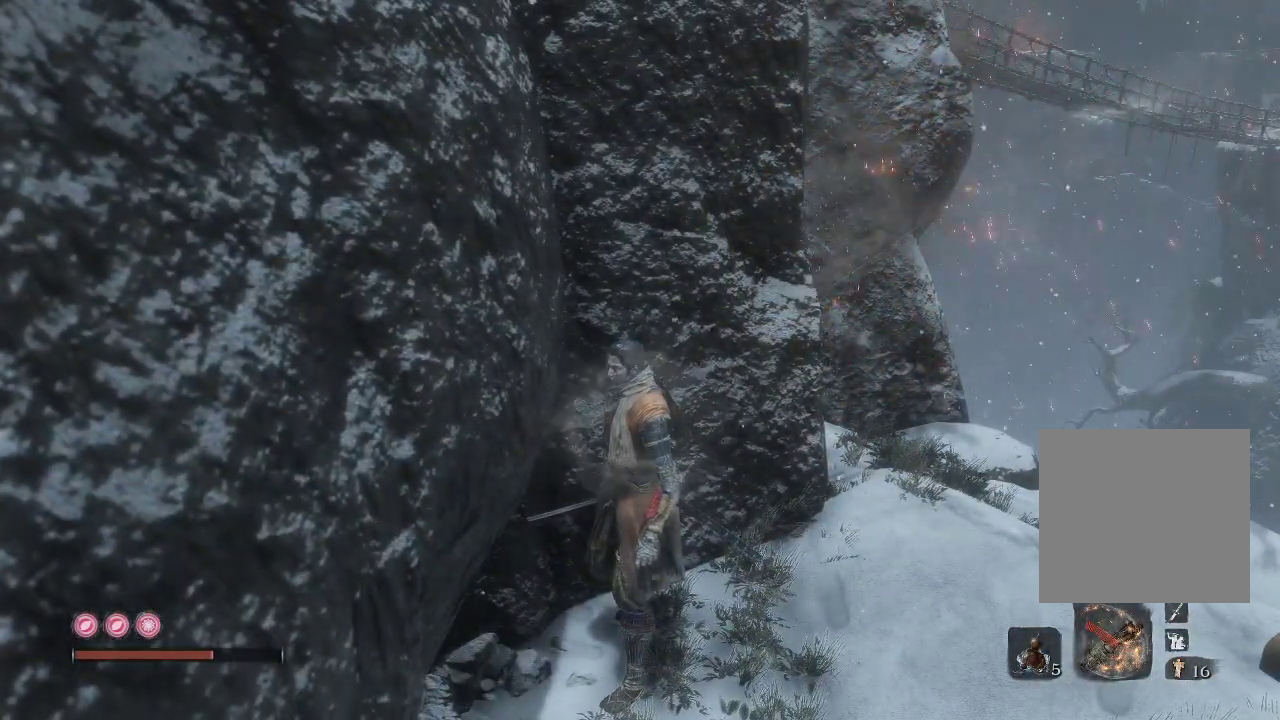
{"buttons": ["X"], "left_stick": "center", "right_stick": "center", "events": []}
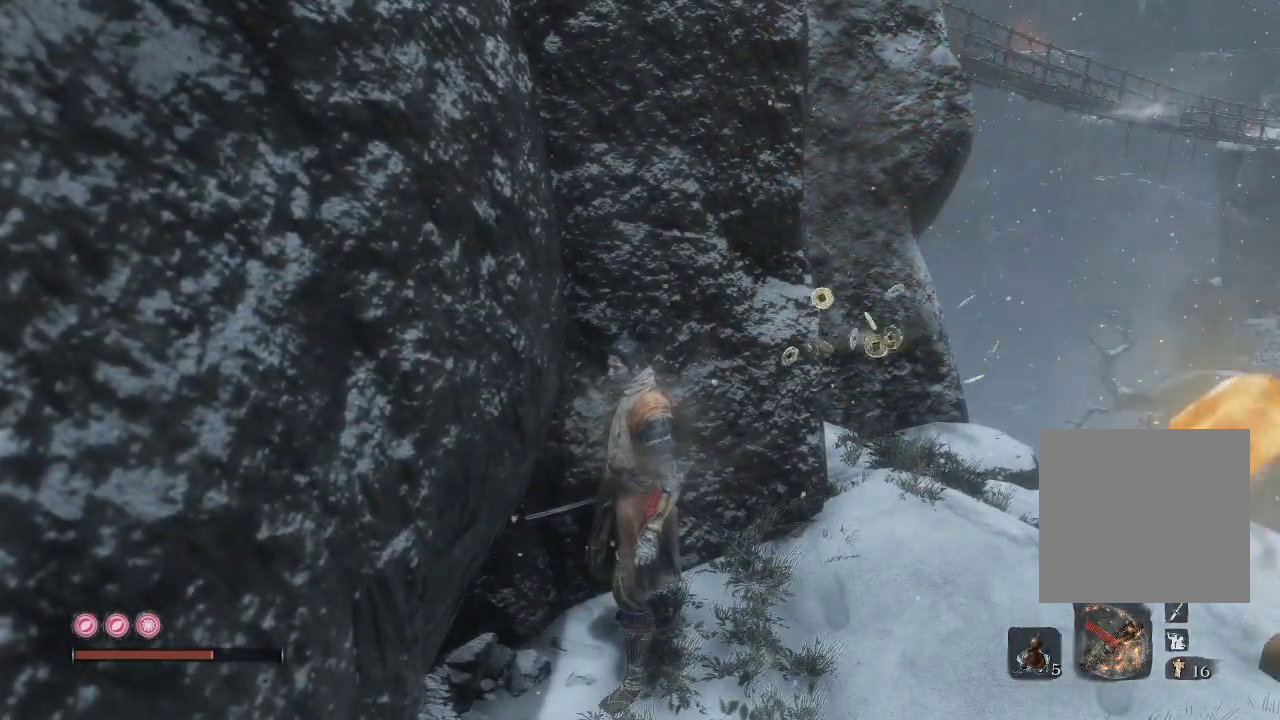
{"buttons": ["X"], "left_stick": "center", "right_stick": "center", "events": []}